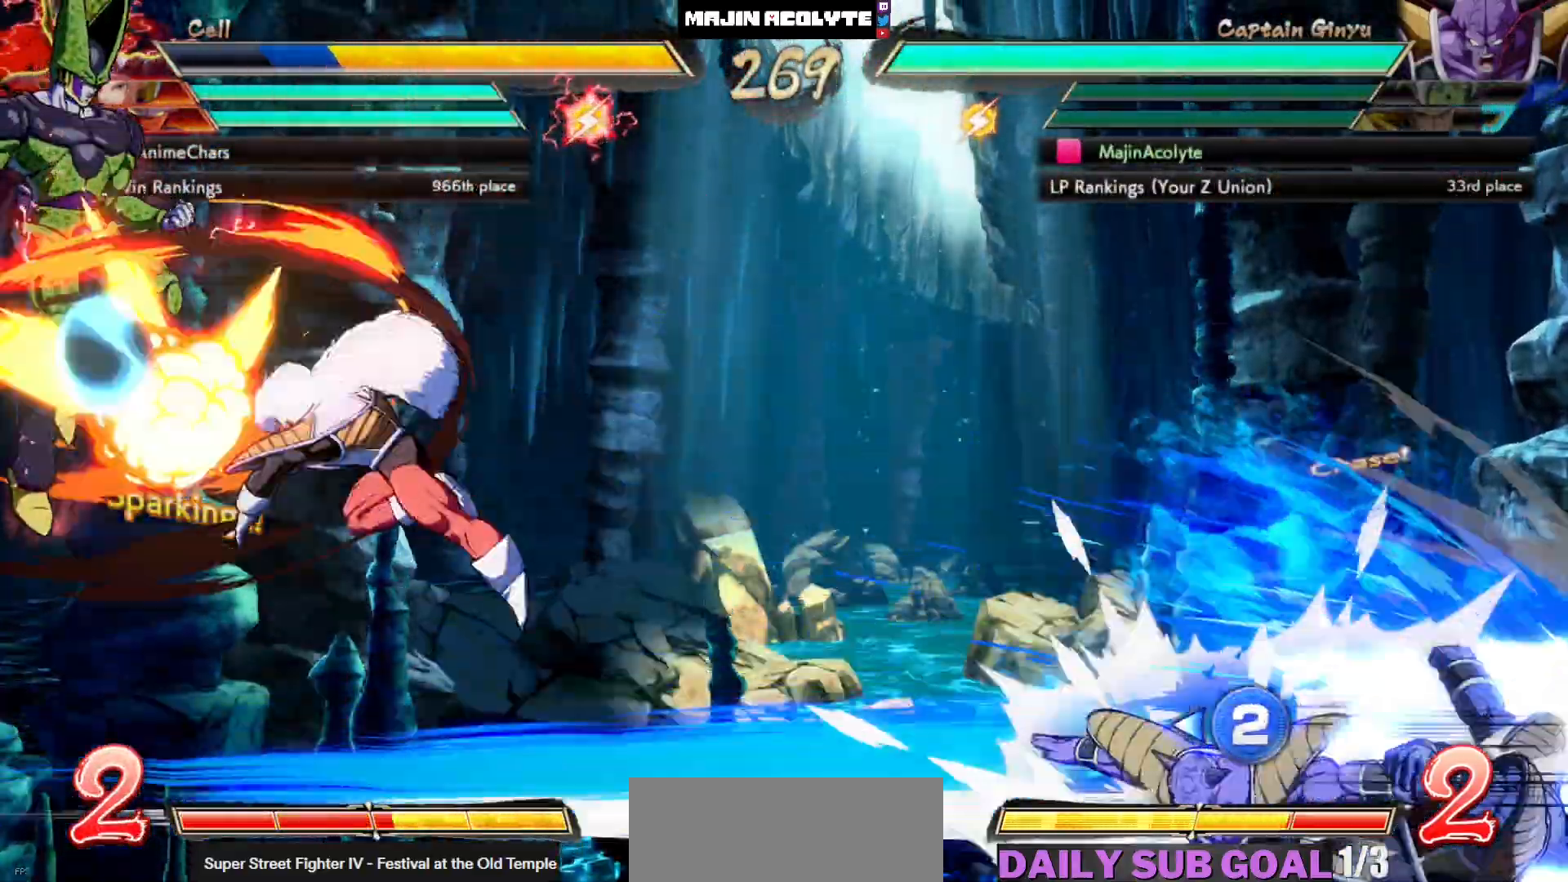
Gameplay with a controller (PlayStation layout); each line is a JSON object with the inputs held at the frame after it. "events" lists button and stick changes between this image and that frame as [ms after this image, input, new state], when the widget could be followed in between. Not read: DPAD_DOWN DPAD_LEFT DPAD_RIGHT DPAD_UP L1 L2 R3 SELECT START left_stick right_stick.
{"buttons": [], "events": []}
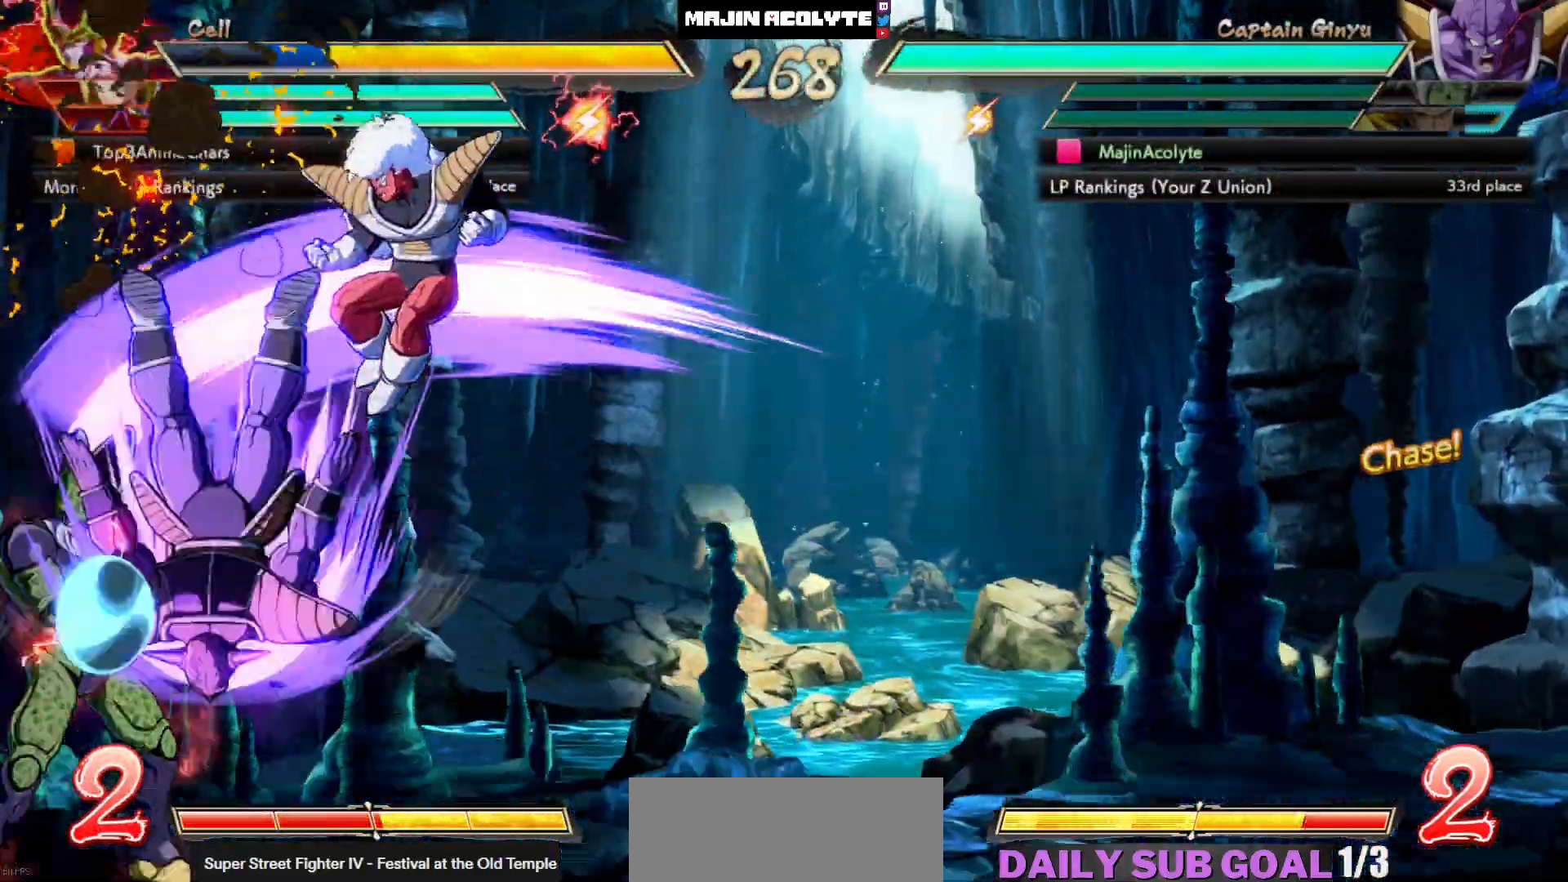
{"buttons": [], "events": []}
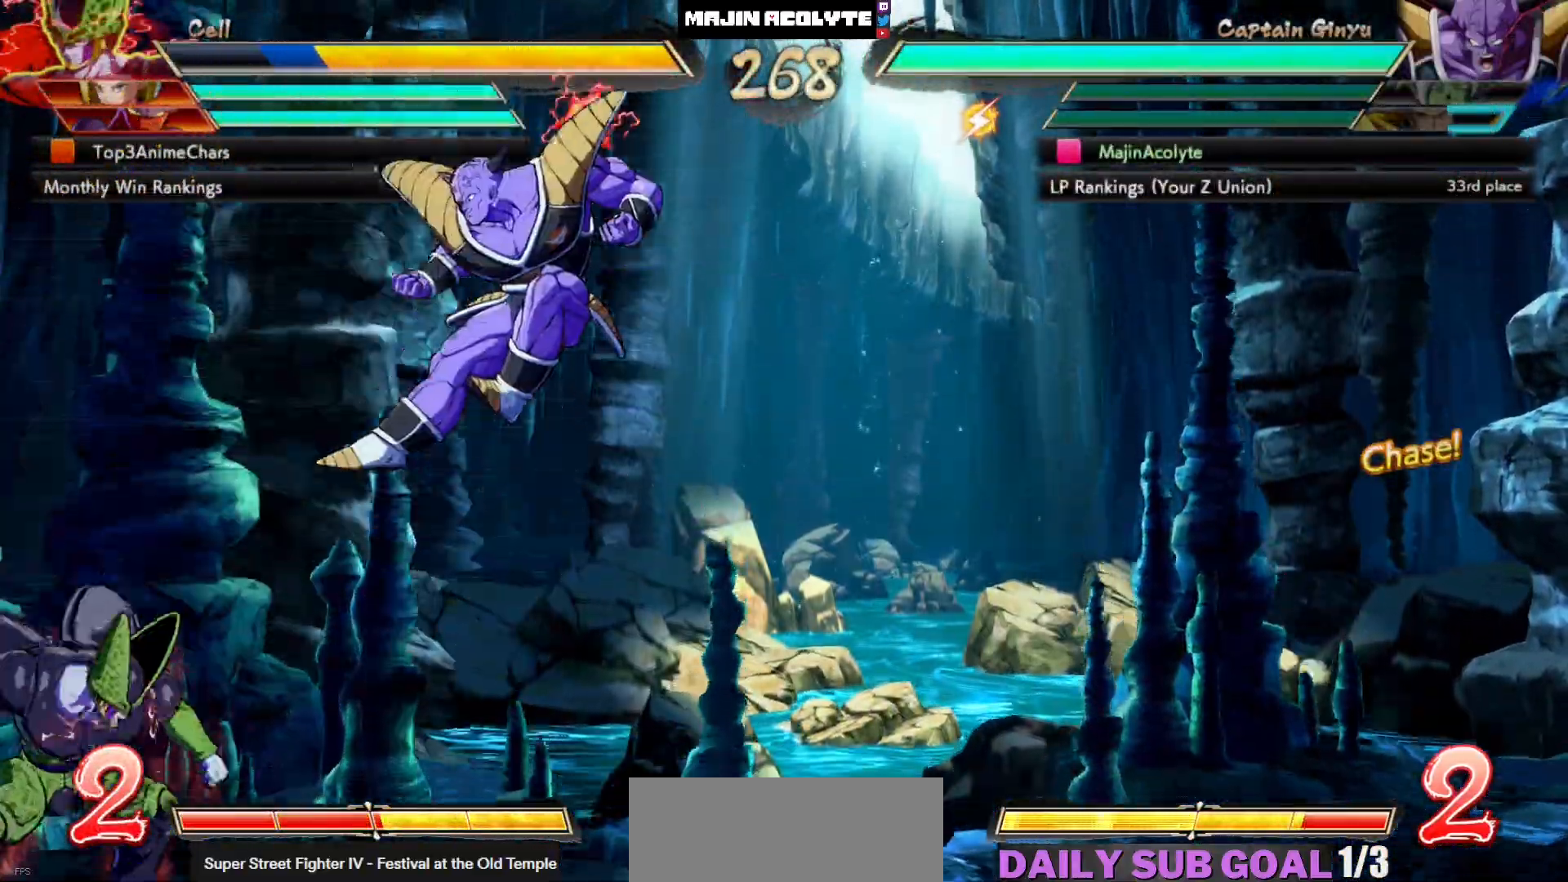
{"buttons": [], "events": []}
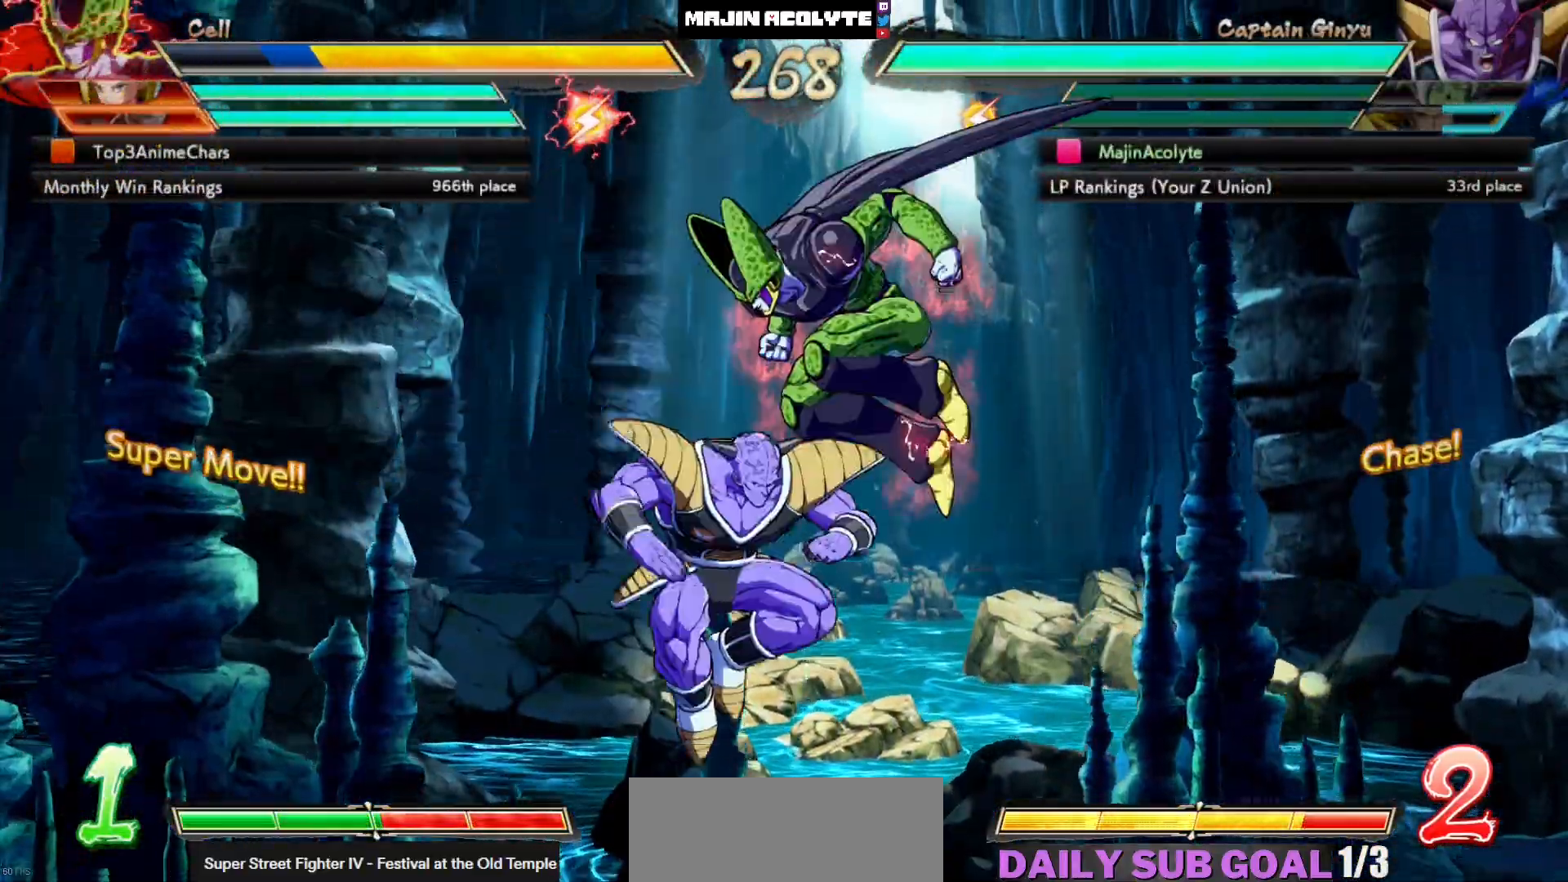
{"buttons": [], "events": []}
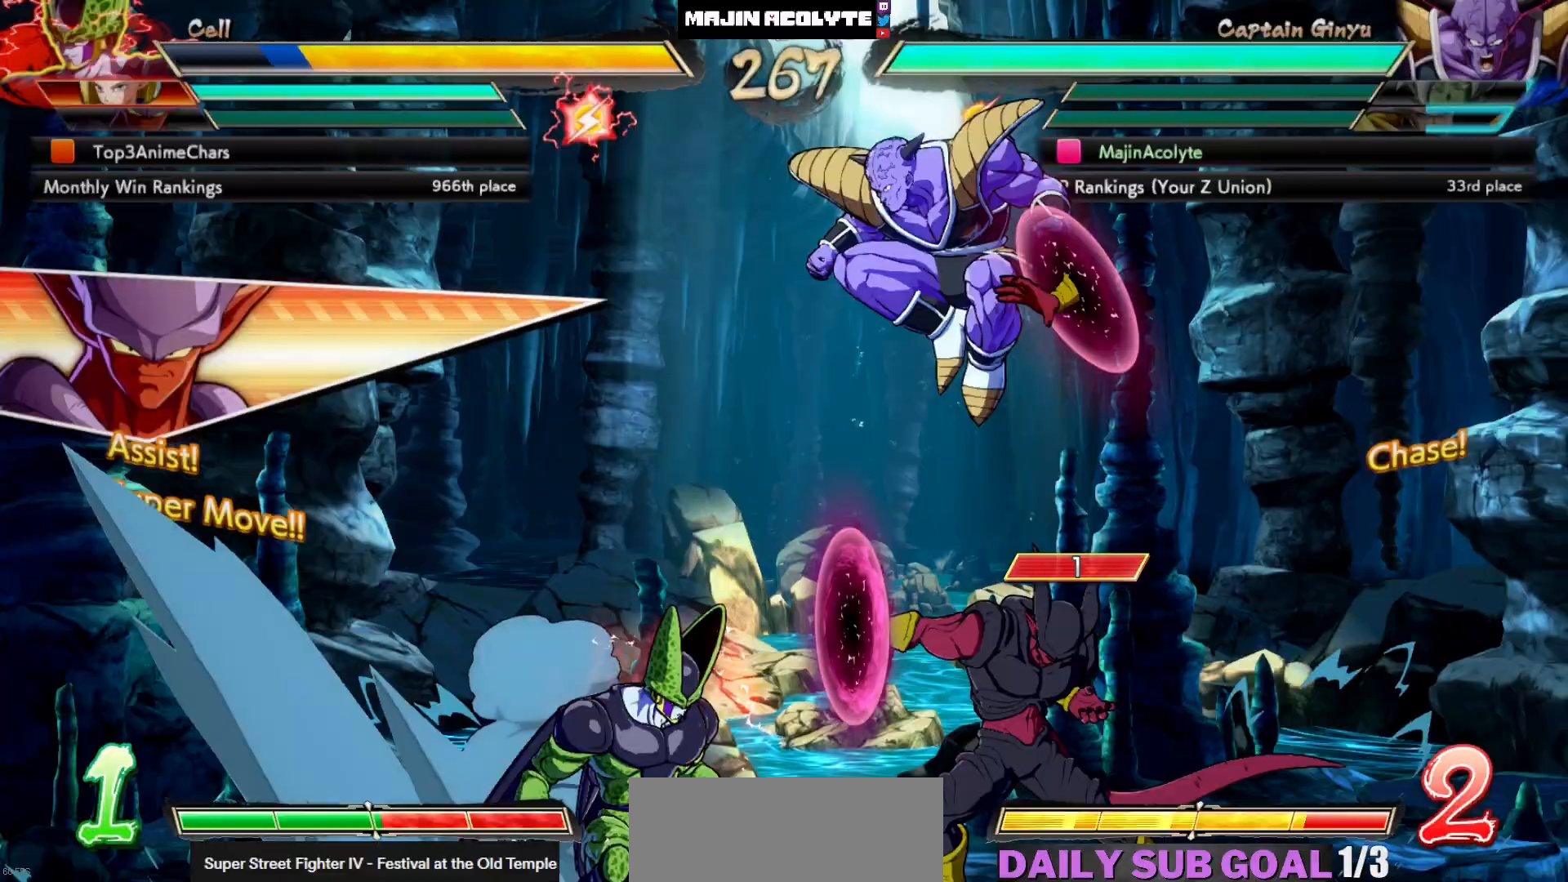
{"buttons": [], "events": []}
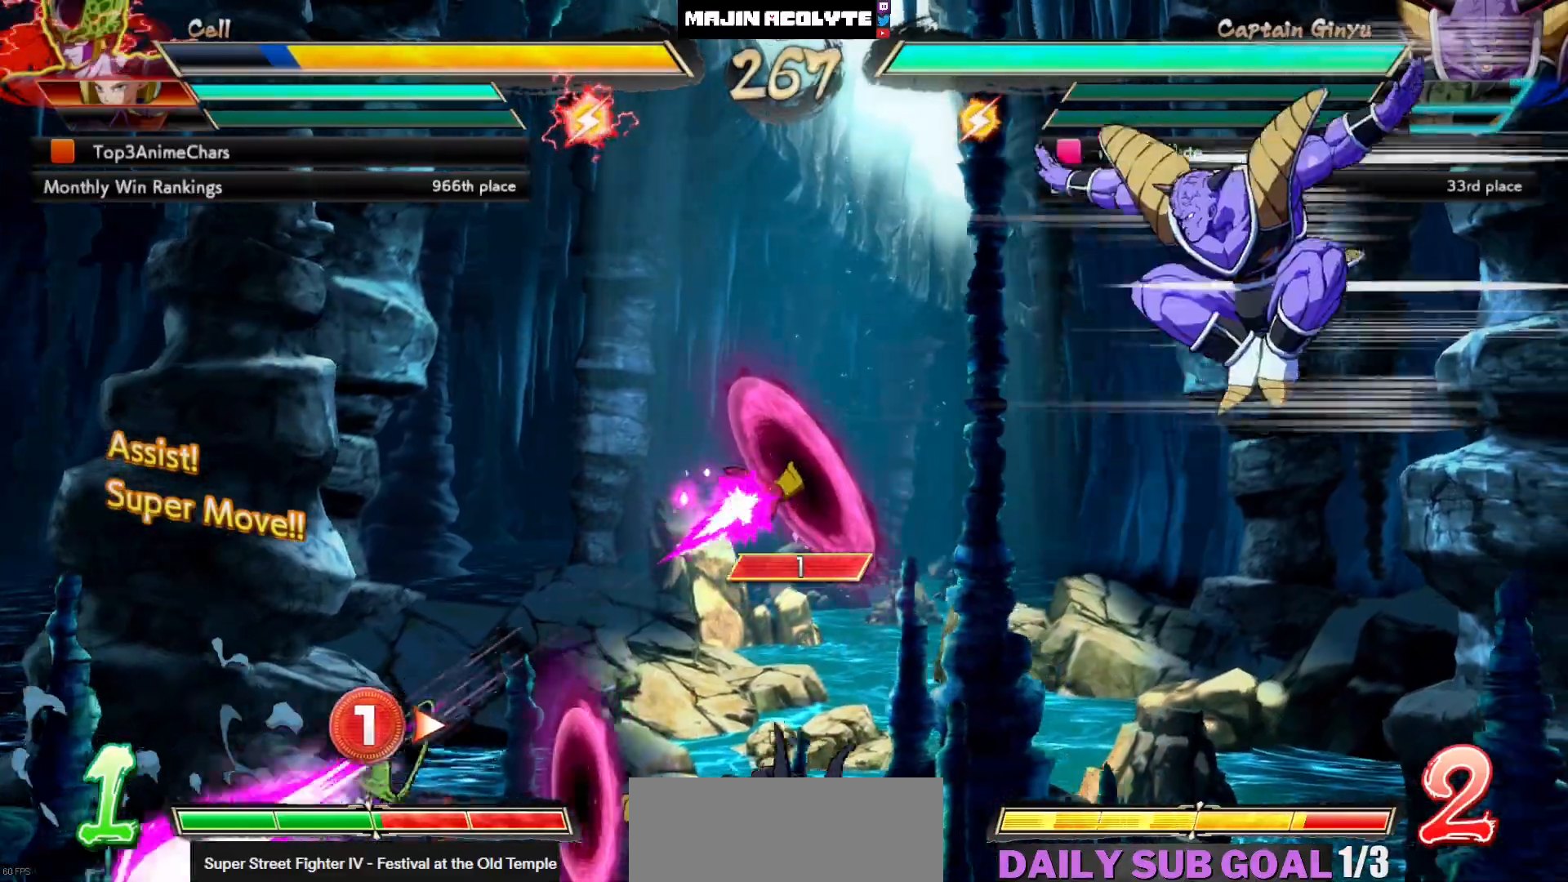
{"buttons": ["CIRCLE"], "events": [[483, "CIRCLE", "down"]]}
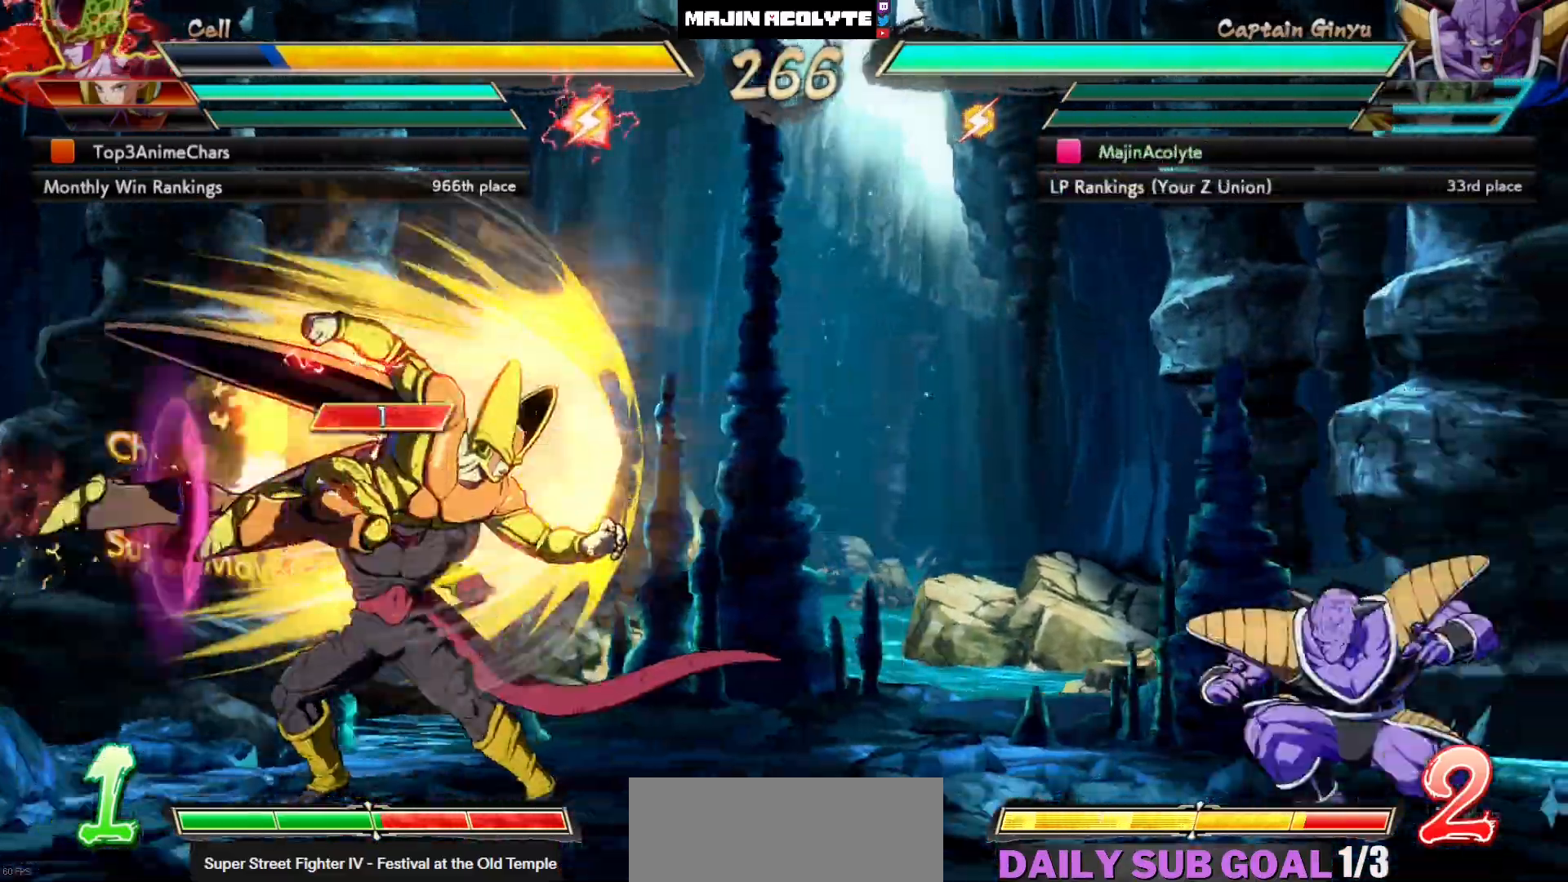
{"buttons": [], "events": [[100, "CIRCLE", "up"]]}
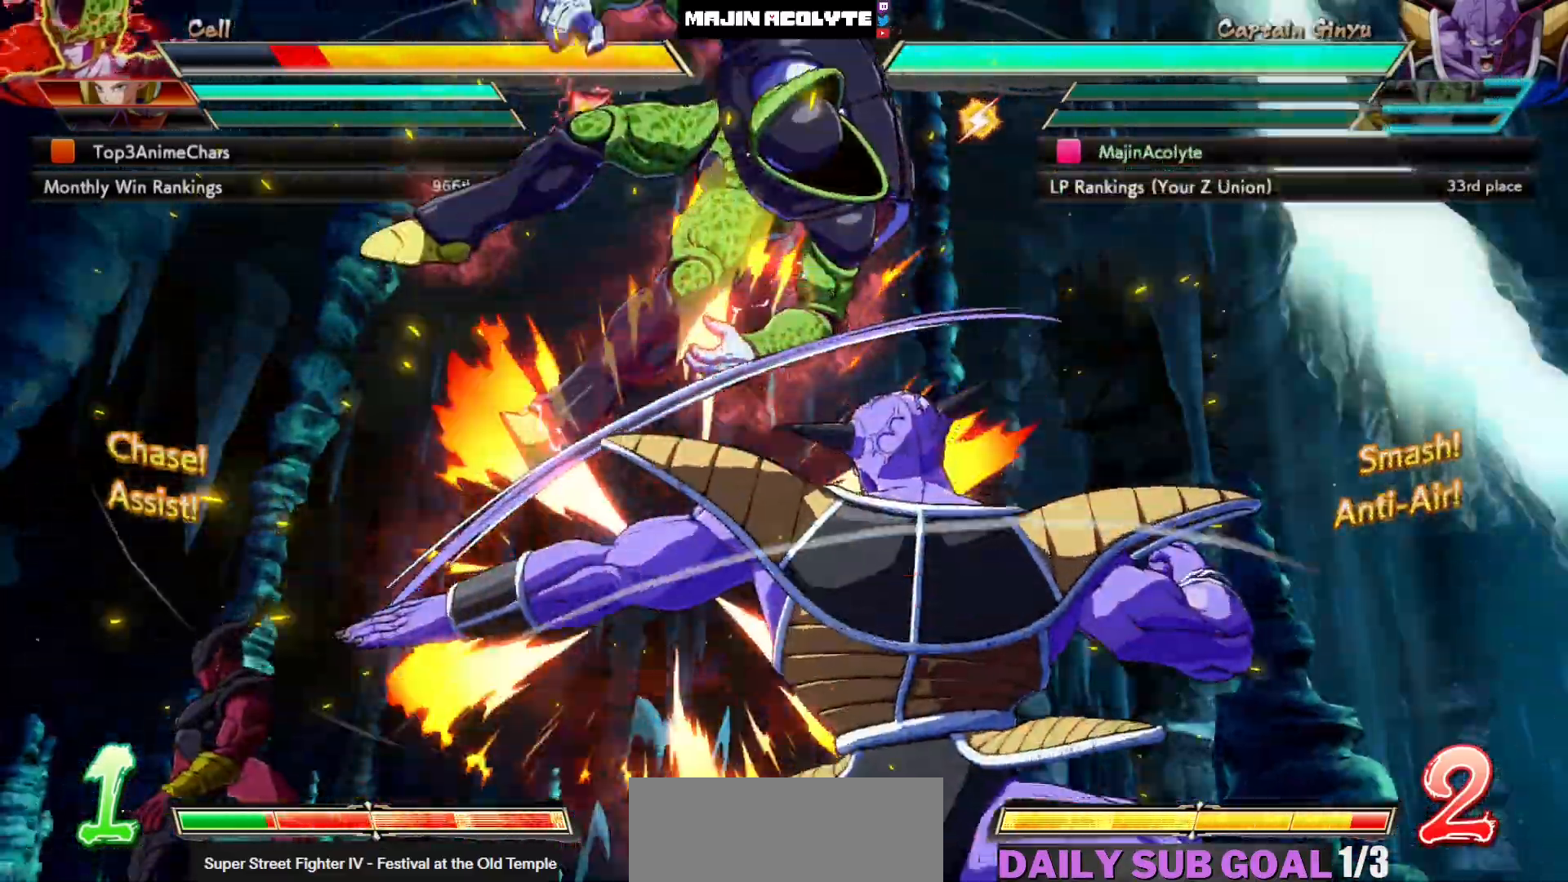
{"buttons": [], "events": []}
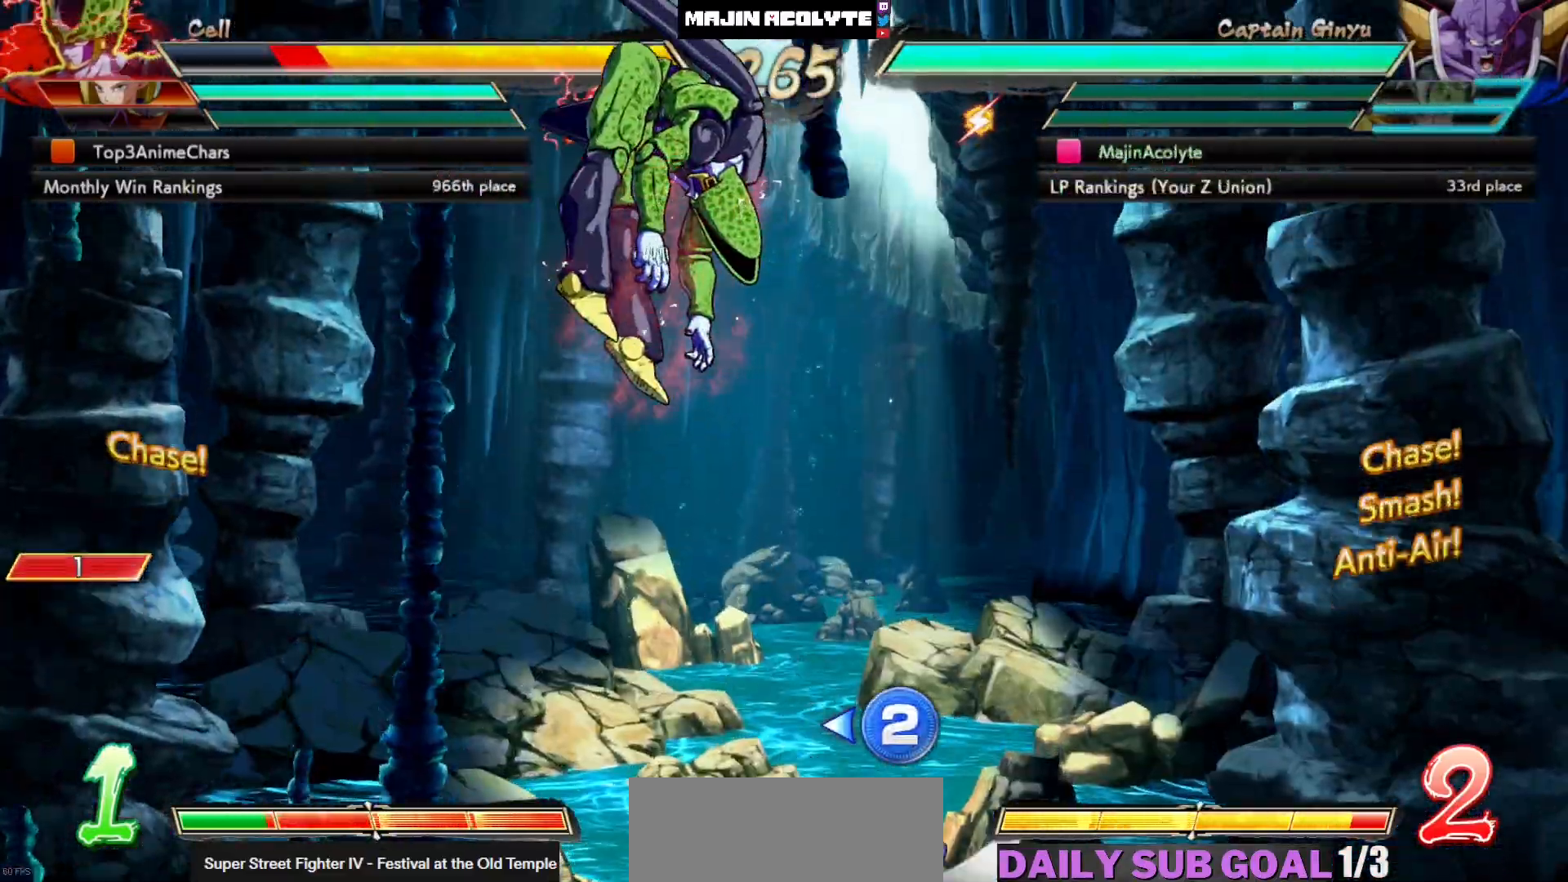
{"buttons": [], "events": [[317, "SQUARE", "down"], [467, "SQUARE", "up"]]}
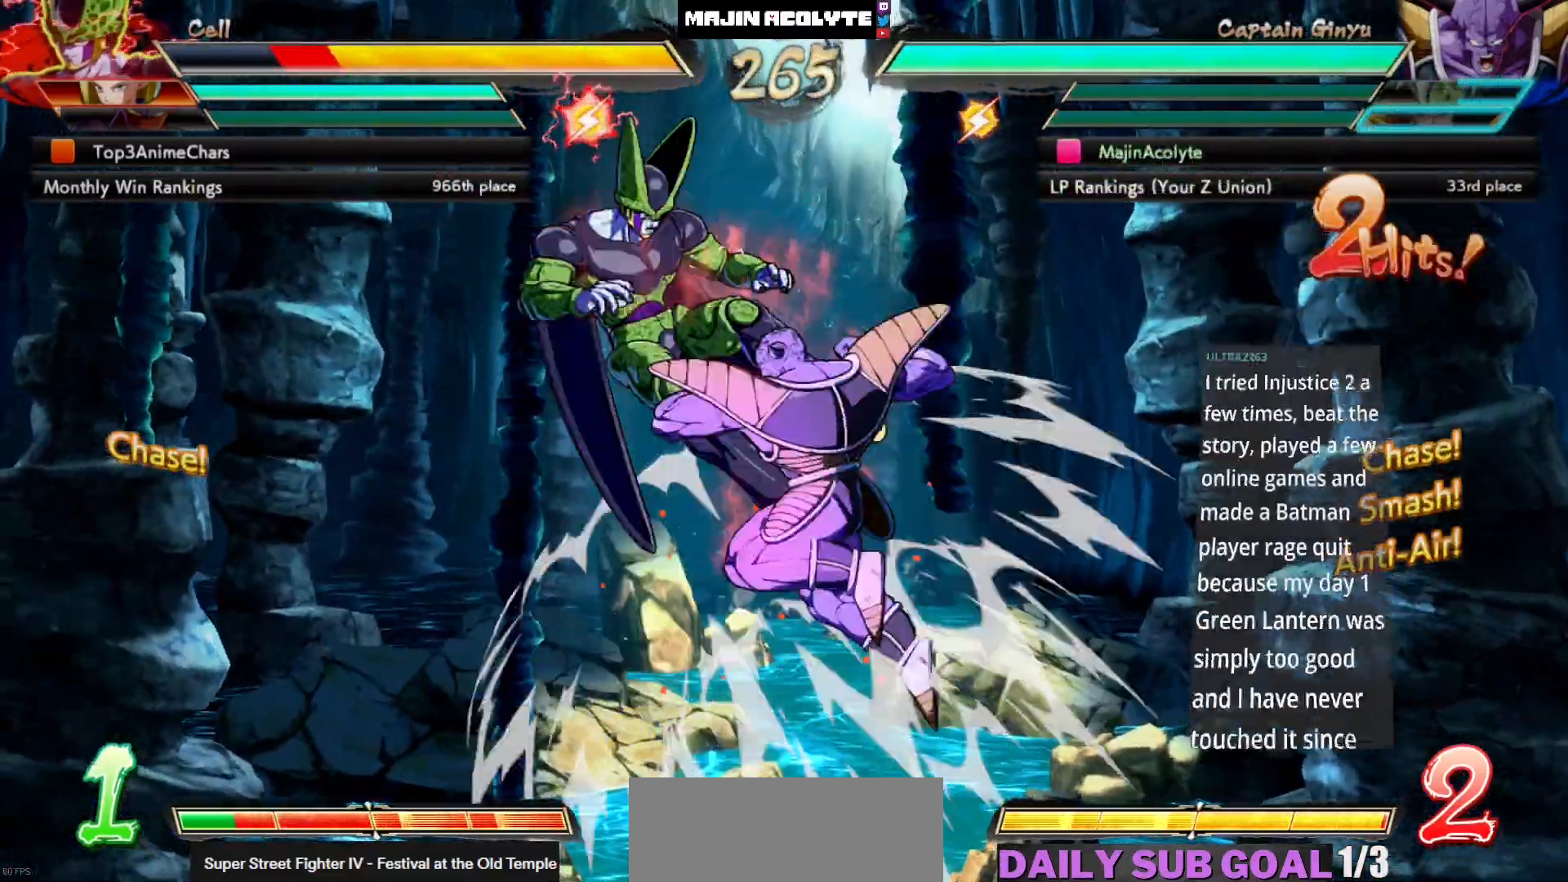
{"buttons": ["CIRCLE"], "events": [[100, "SQUARE", "down"], [250, "SQUARE", "up"], [400, "CIRCLE", "down"]]}
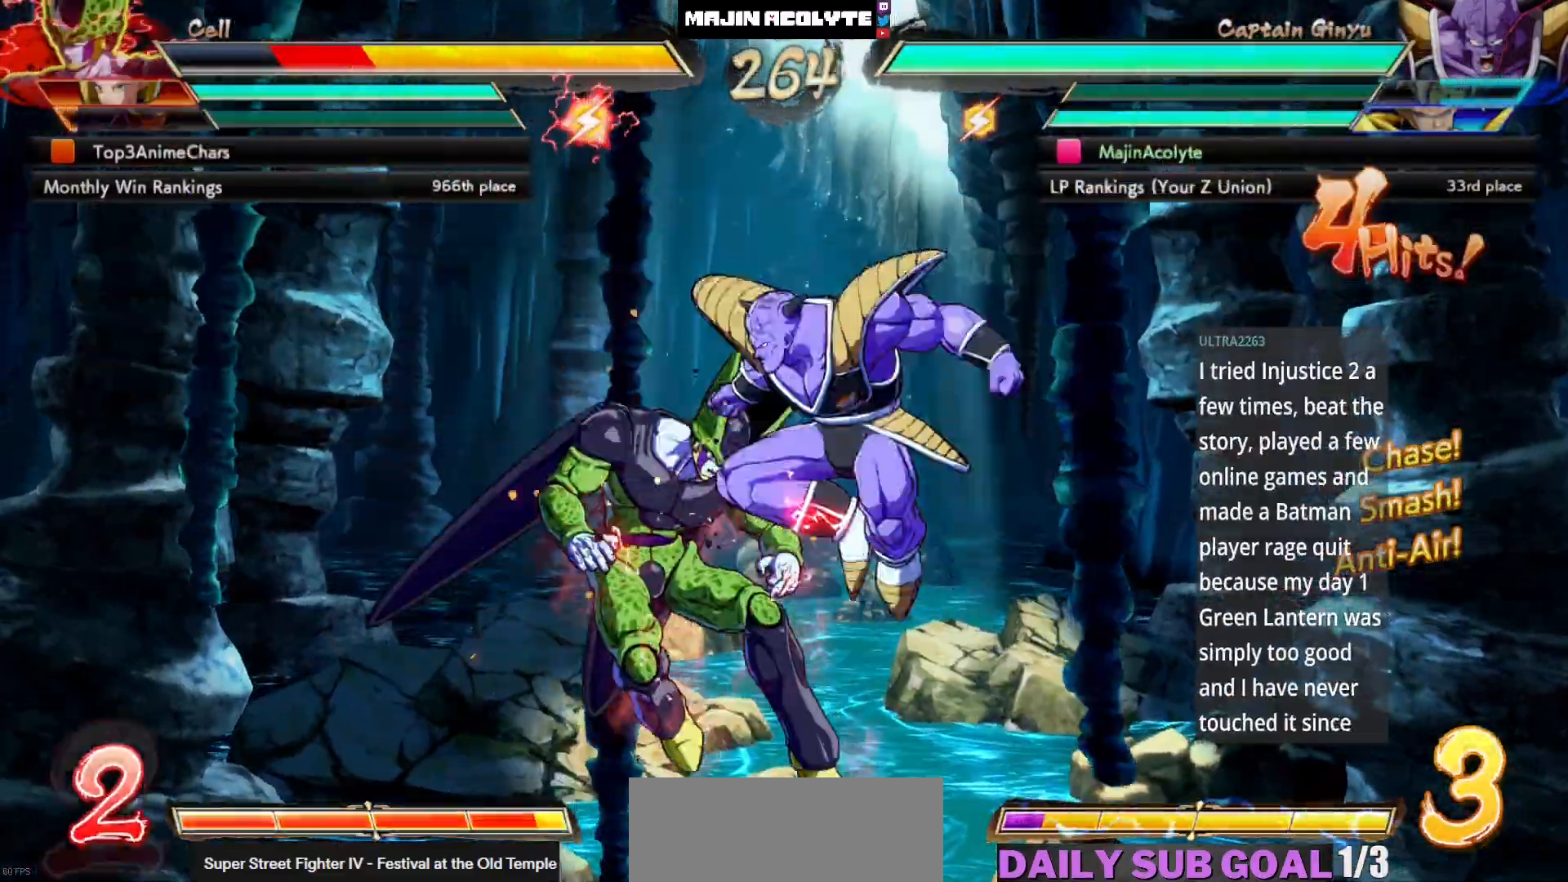
{"buttons": ["SQUARE"], "events": [[83, "CIRCLE", "up"], [467, "SQUARE", "down"]]}
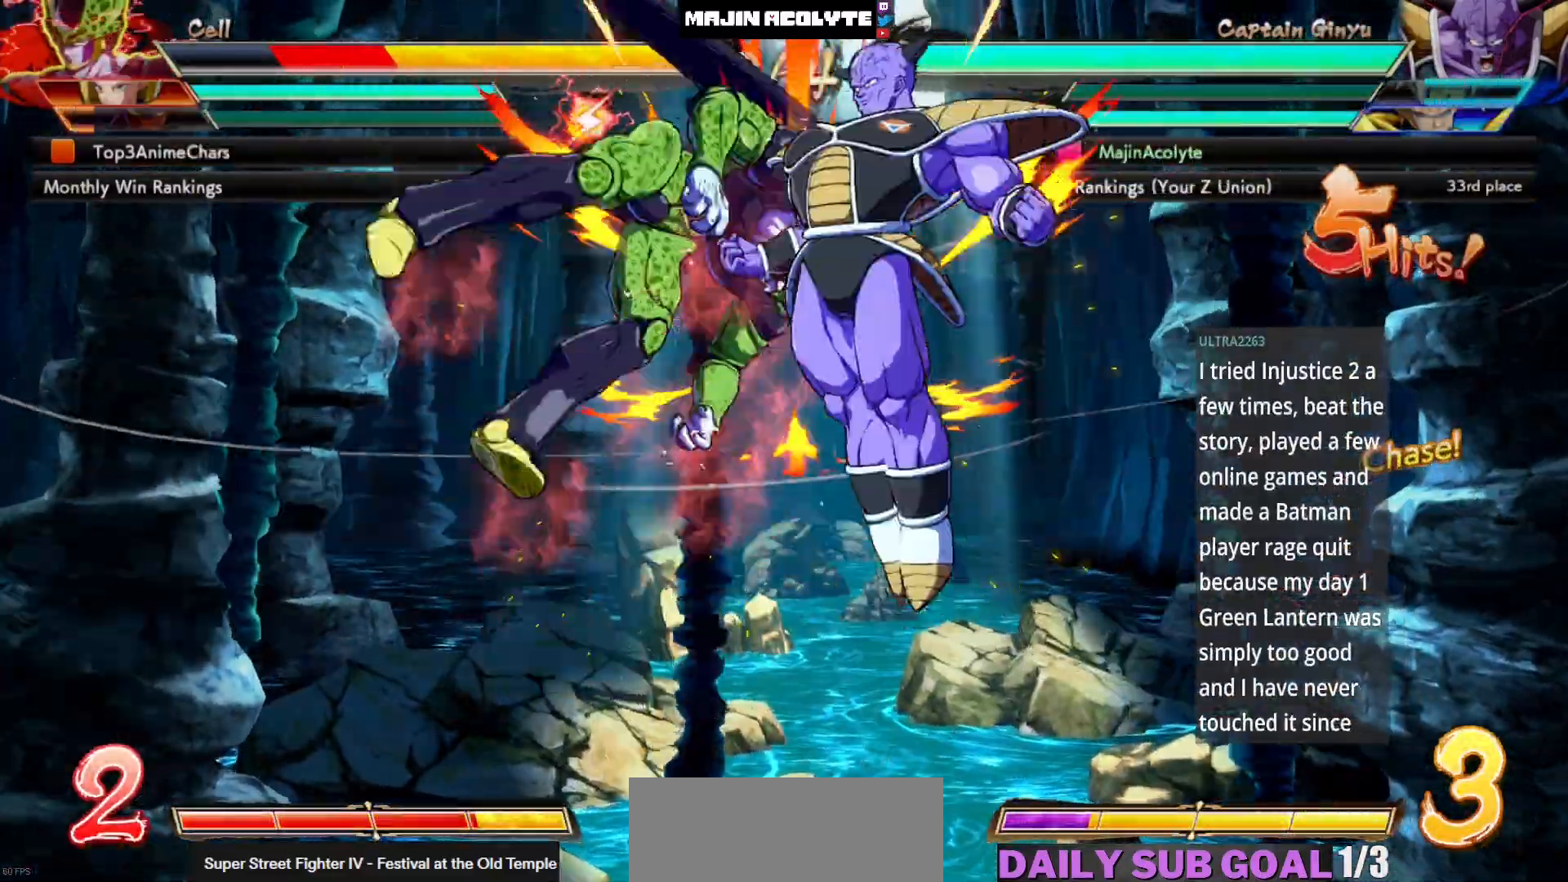
{"buttons": ["SQUARE"], "events": [[83, "SQUARE", "up"], [167, "SQUARE", "down"], [267, "SQUARE", "up"], [333, "SQUARE", "down"], [433, "SQUARE", "up"], [483, "SQUARE", "down"]]}
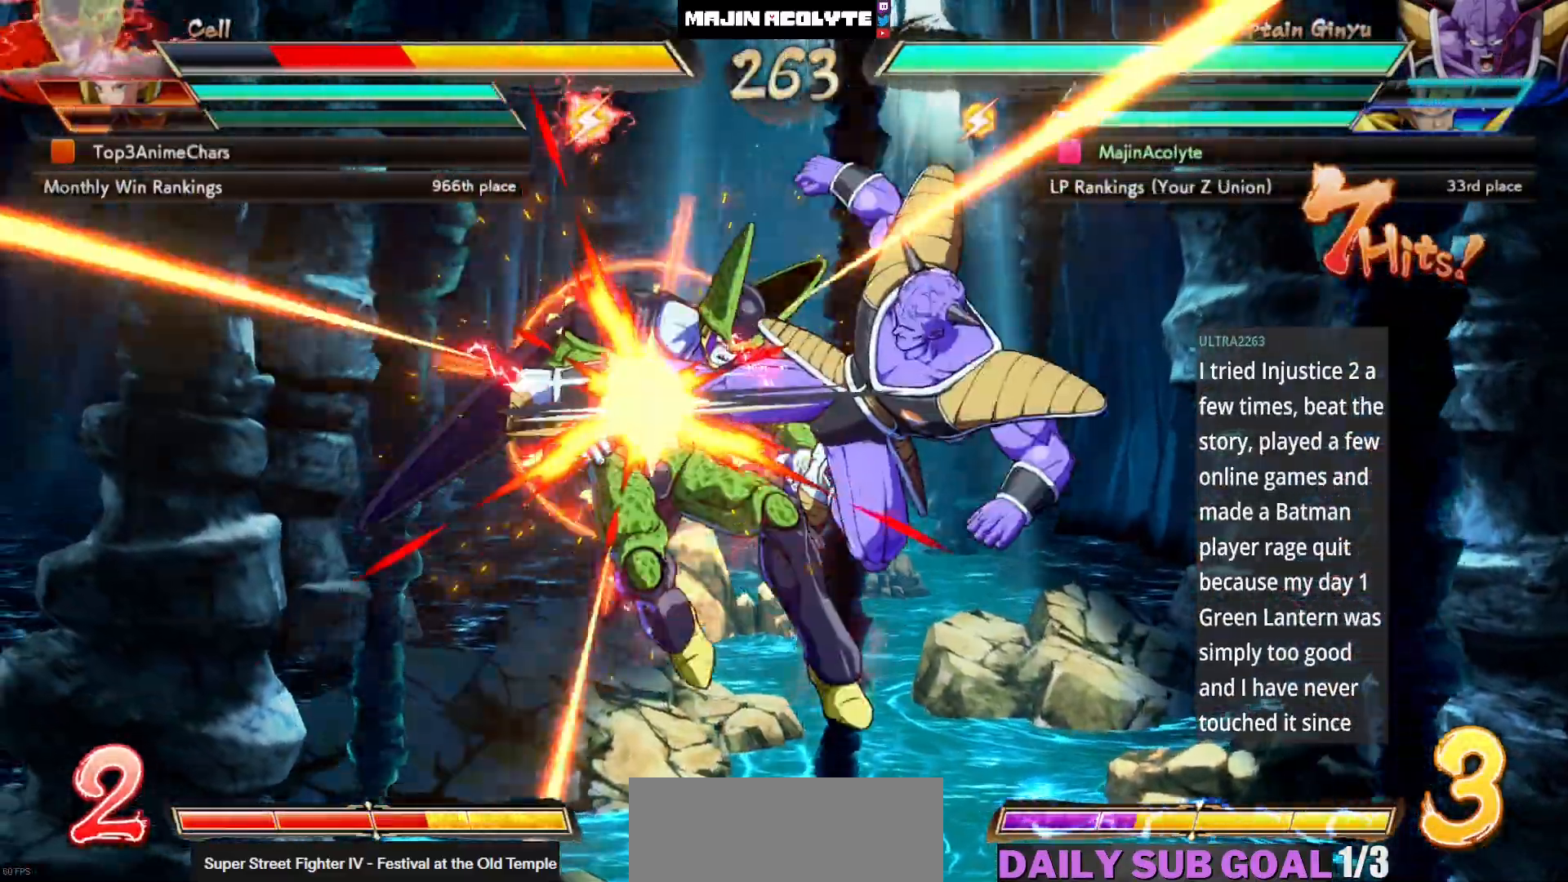
{"buttons": ["TRIANGLE"], "events": [[67, "SQUARE", "up"], [133, "SQUARE", "down"], [267, "SQUARE", "up"], [333, "TRIANGLE", "down"], [433, "TRIANGLE", "up"], [483, "TRIANGLE", "down"]]}
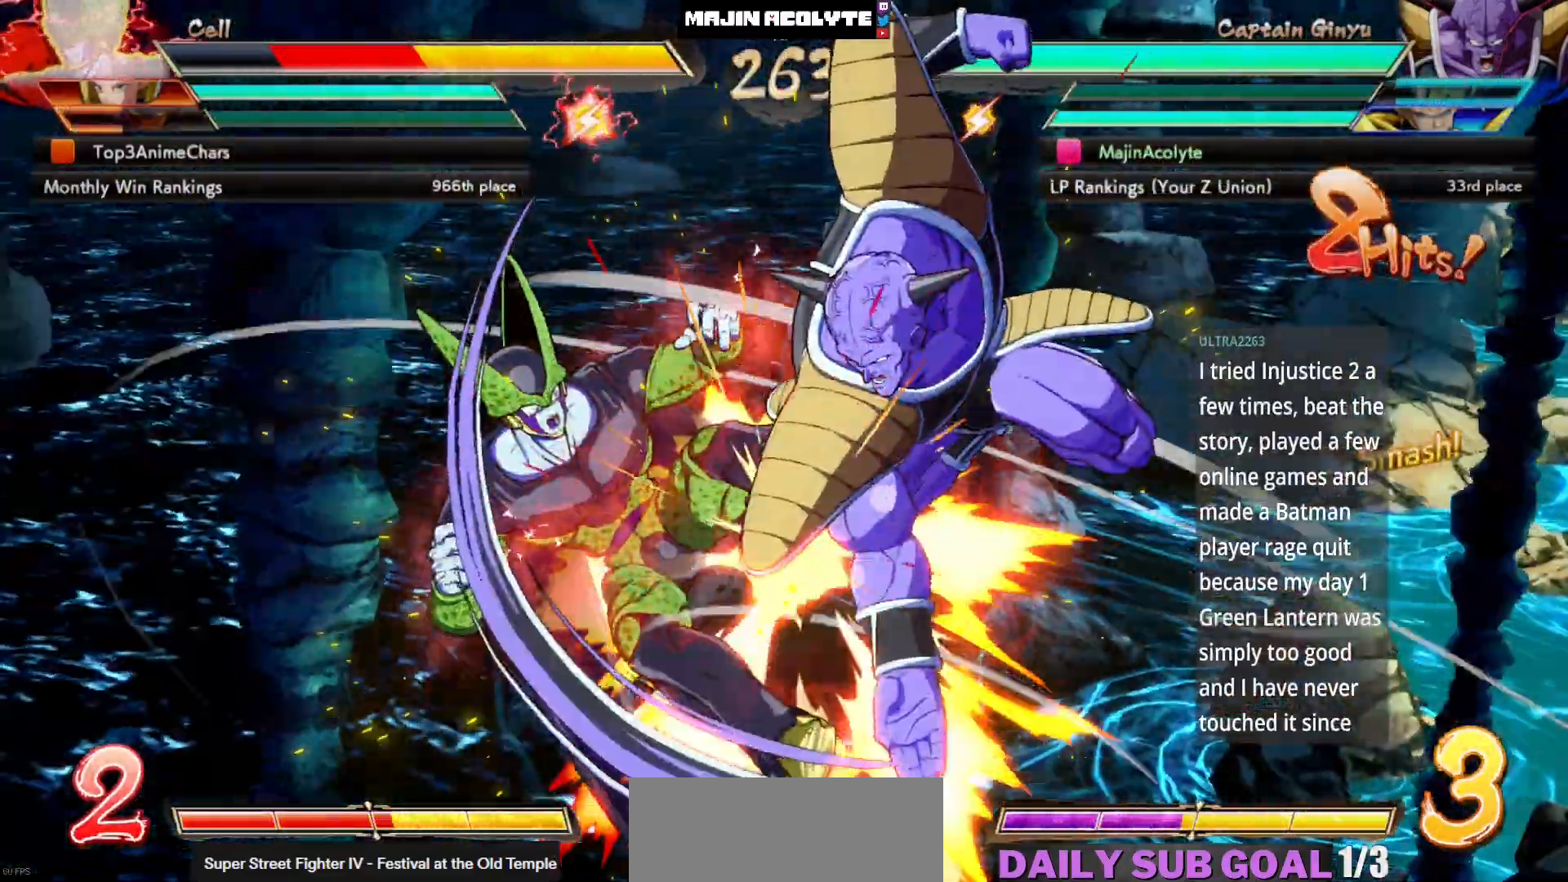
{"buttons": [], "events": [[83, "TRIANGLE", "up"], [133, "TRIANGLE", "down"], [233, "TRIANGLE", "up"], [283, "TRIANGLE", "down"], [367, "TRIANGLE", "up"], [433, "TRIANGLE", "down"], [500, "TRIANGLE", "up"]]}
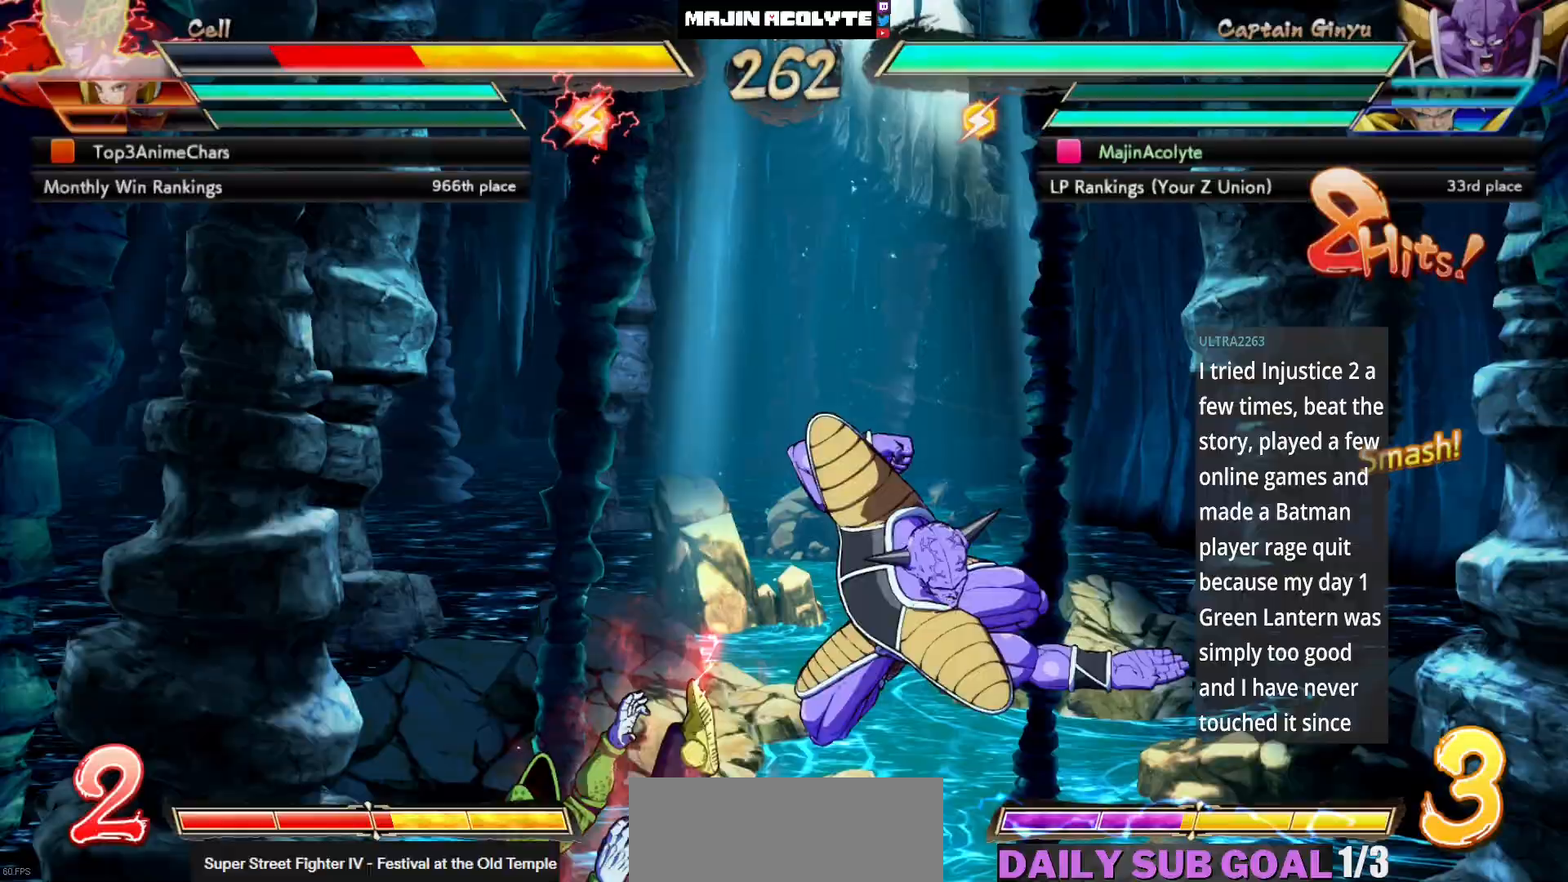
{"buttons": [], "events": [[67, "TRIANGLE", "down"], [117, "TRIANGLE", "up"], [167, "TRIANGLE", "down"], [333, "TRIANGLE", "up"], [450, "CROSS", "down"], [483, "CROSS", "up"]]}
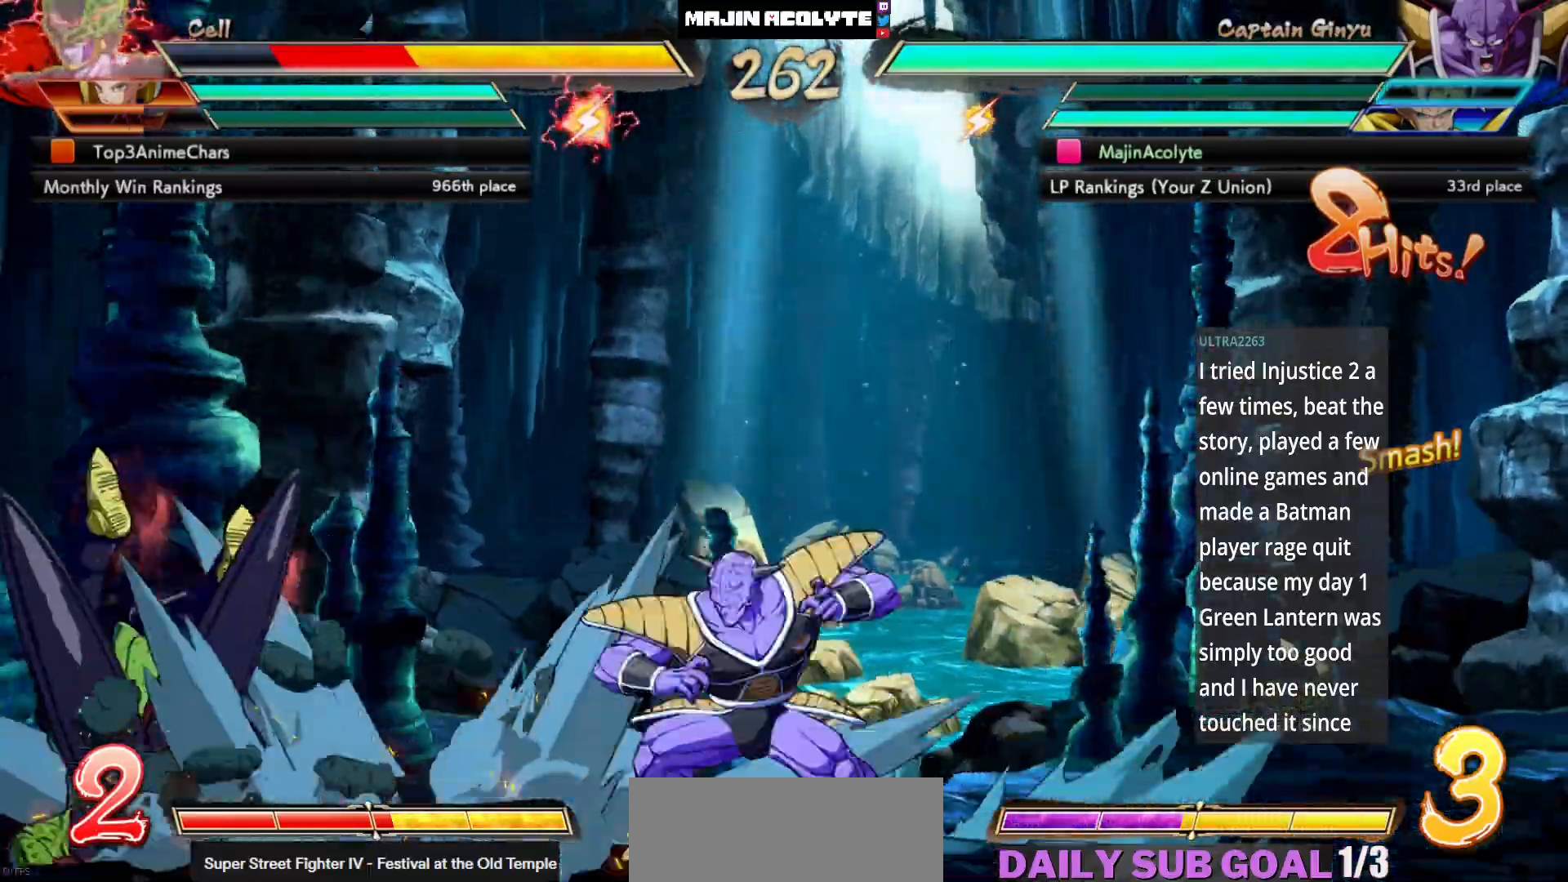
{"buttons": [], "events": [[33, "CROSS", "down"], [250, "CROSS", "up"], [417, "CROSS", "down"], [450, "CROSS", "up"]]}
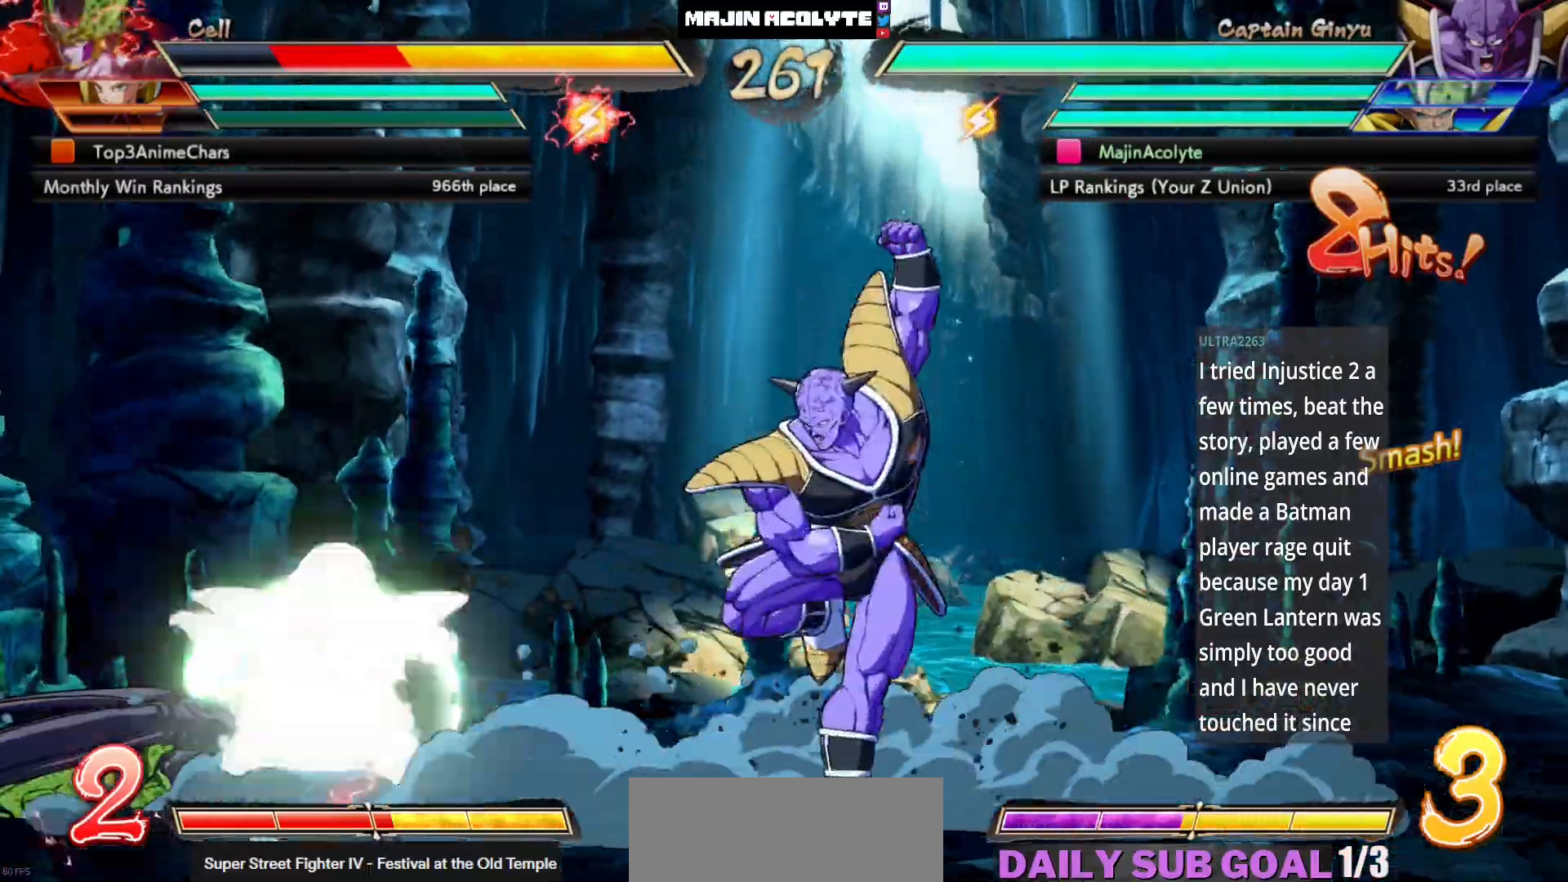
{"buttons": [], "events": [[17, "CROSS", "down"], [233, "CROSS", "up"]]}
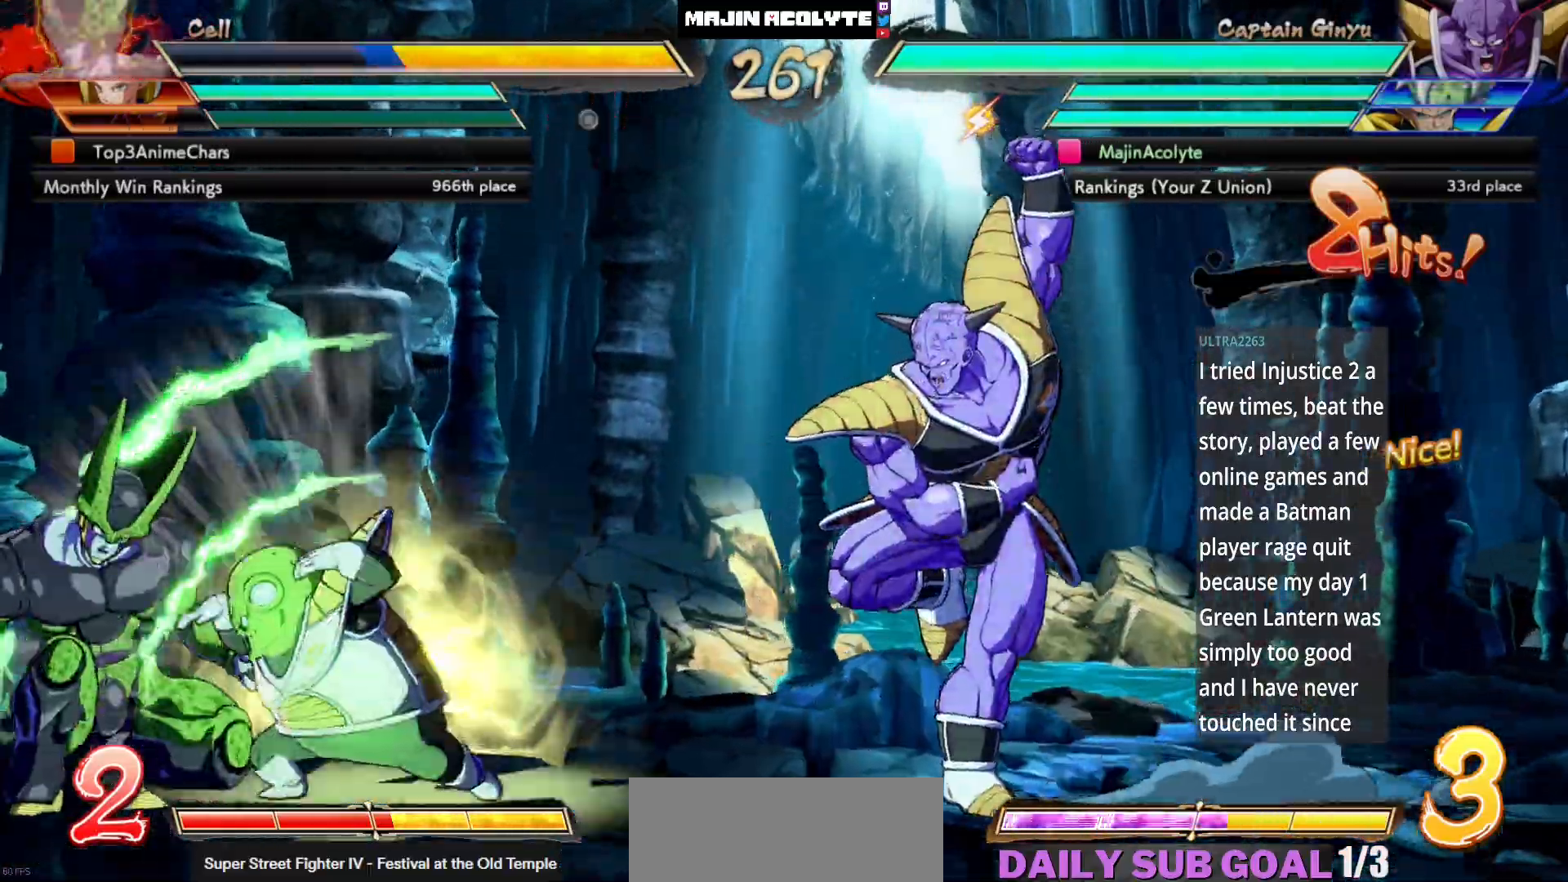
{"buttons": ["TRIANGLE"], "events": [[233, "SQUARE", "down"], [350, "SQUARE", "up"], [450, "TRIANGLE", "down"]]}
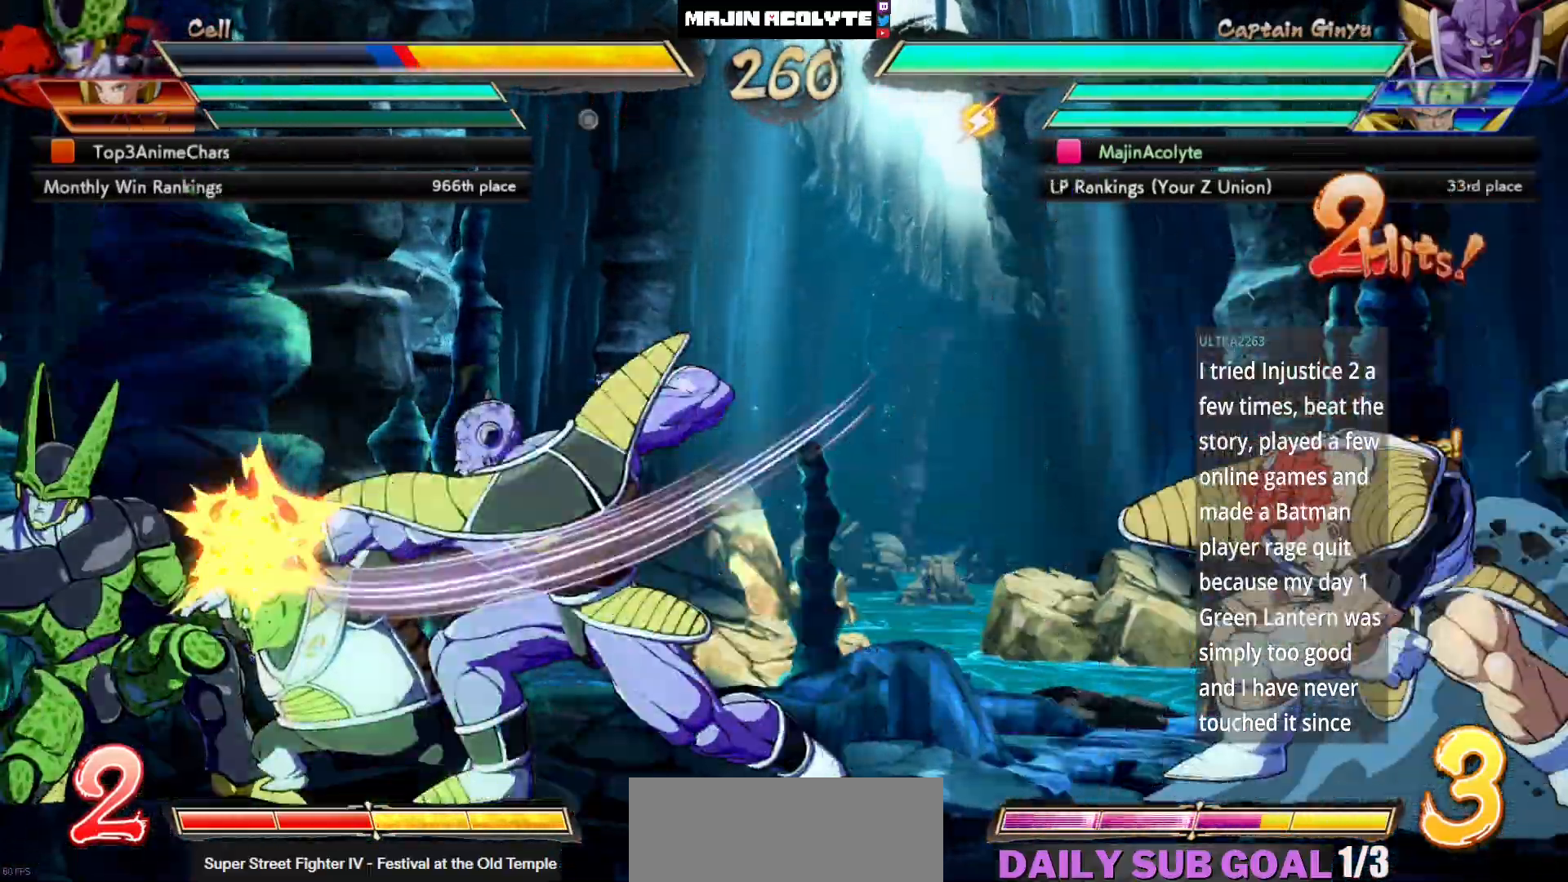
{"buttons": []}
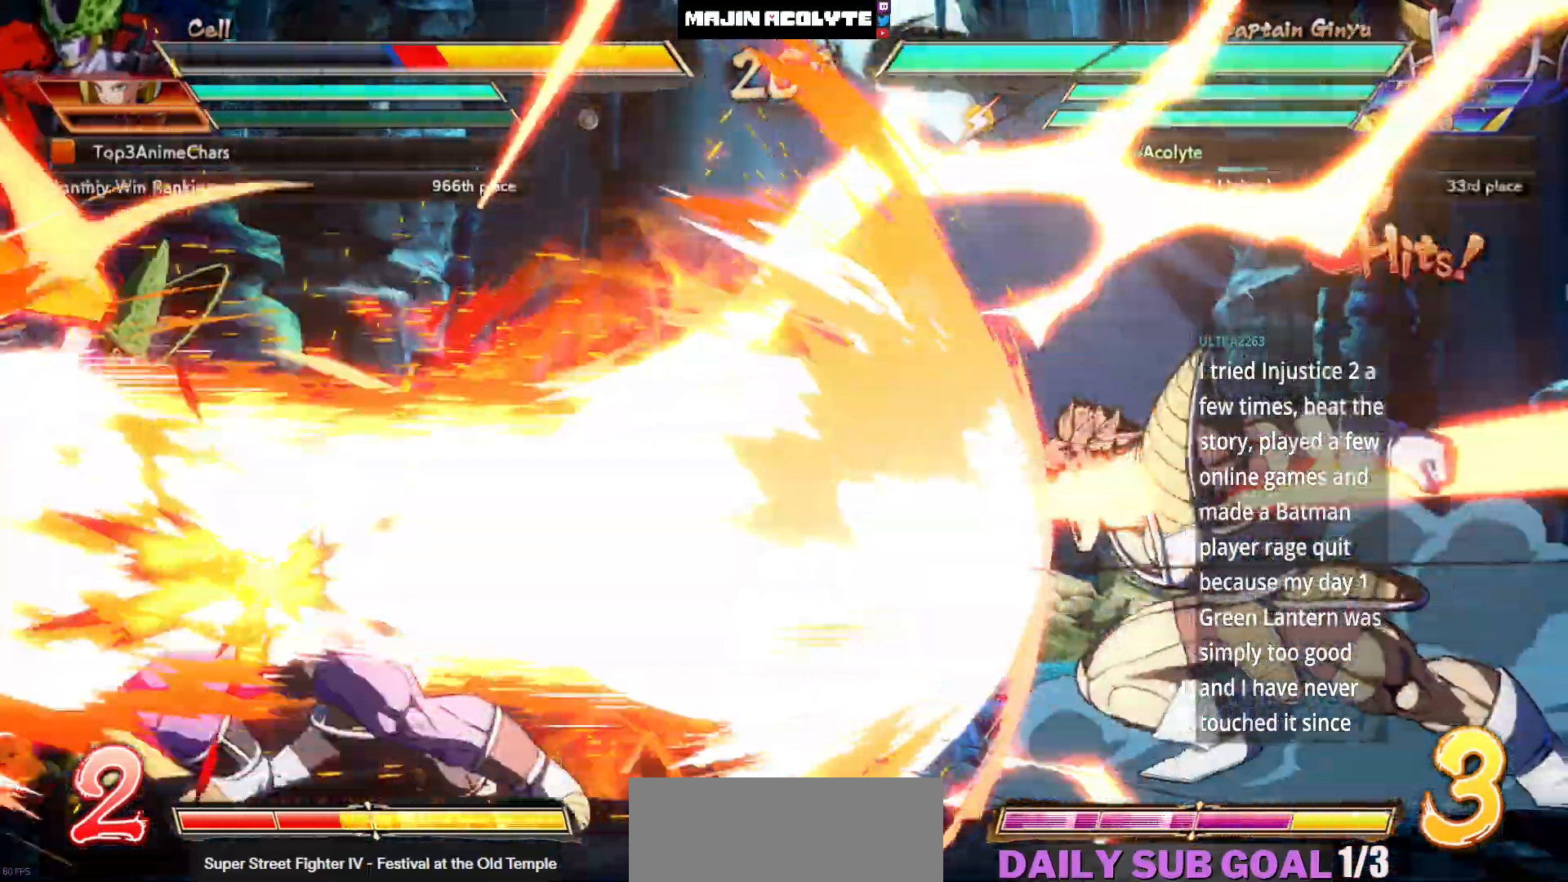
{"buttons": ["TRIANGLE"], "events": [[333, "TRIANGLE", "down"]]}
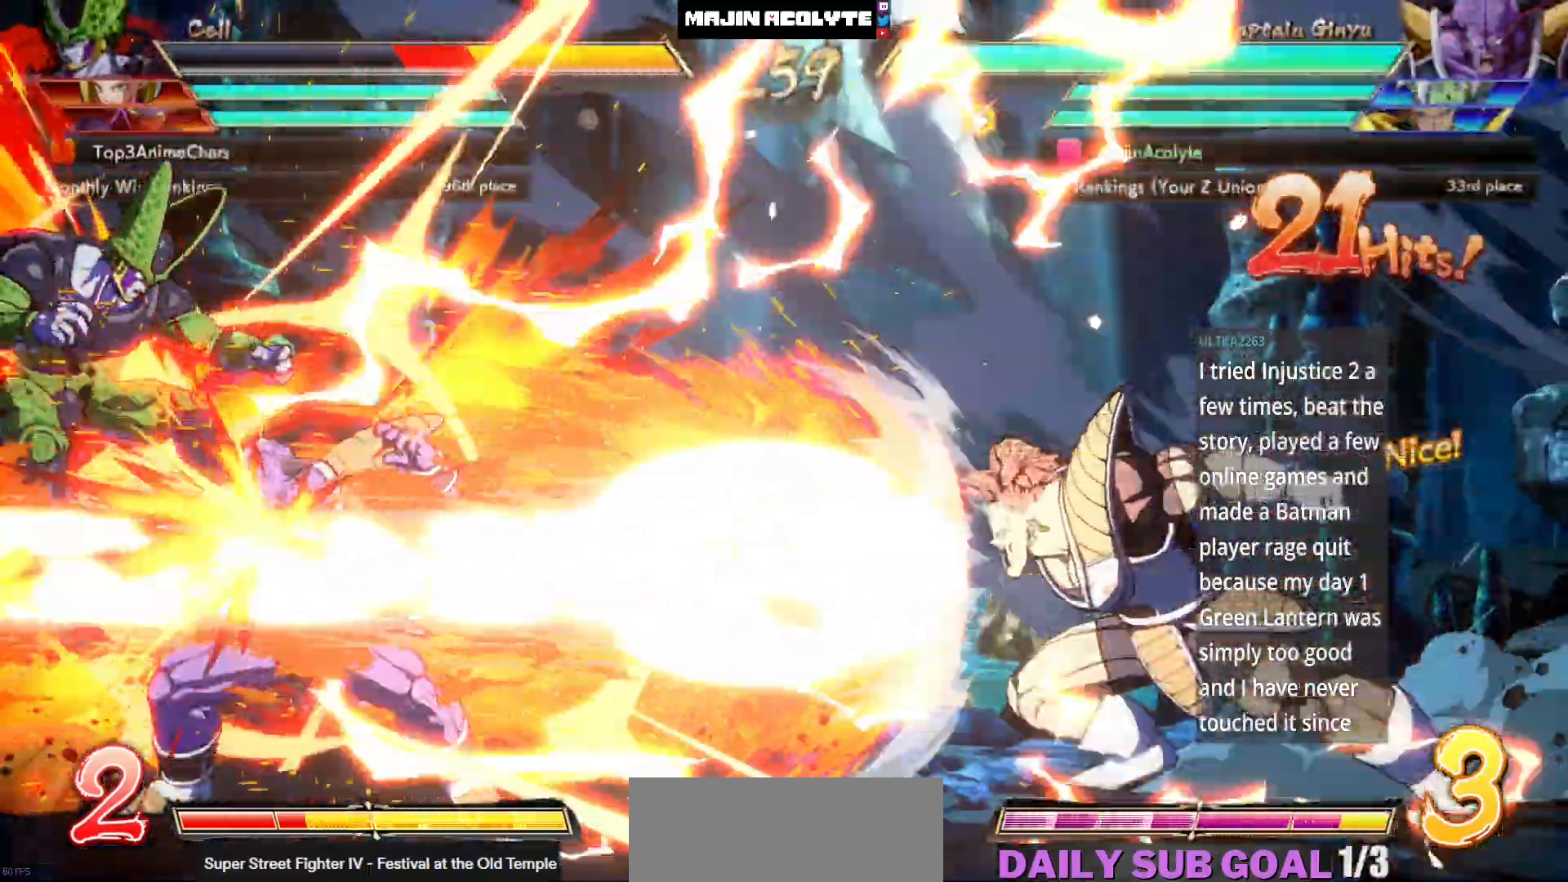
{"buttons": ["CROSS"], "events": [[83, "TRIANGLE", "up"], [300, "CROSS", "down"]]}
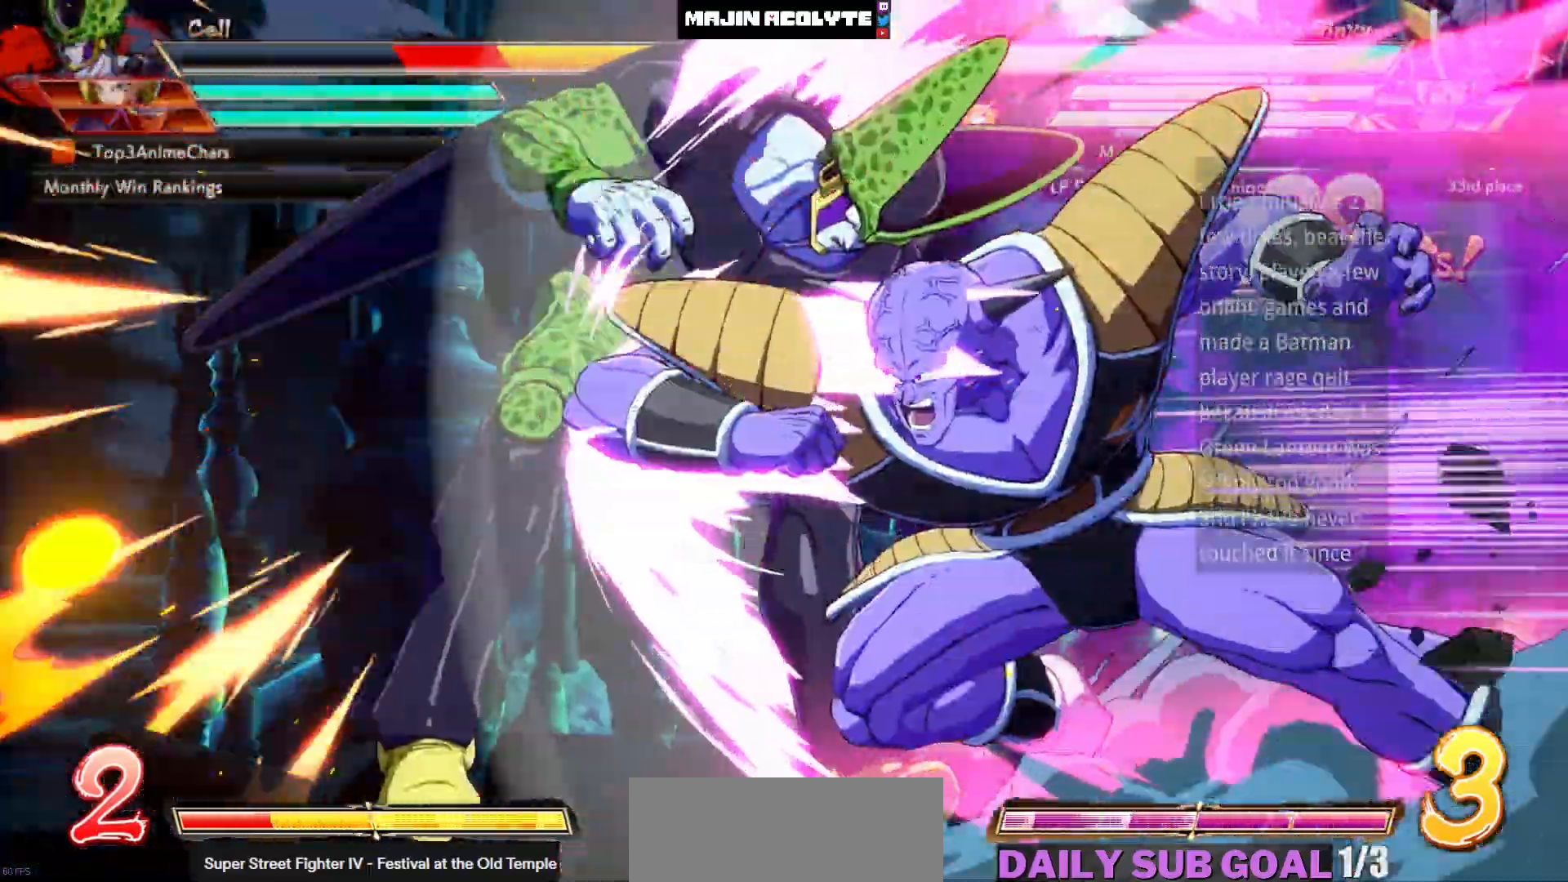
{"buttons": [], "events": [[100, "CROSS", "up"]]}
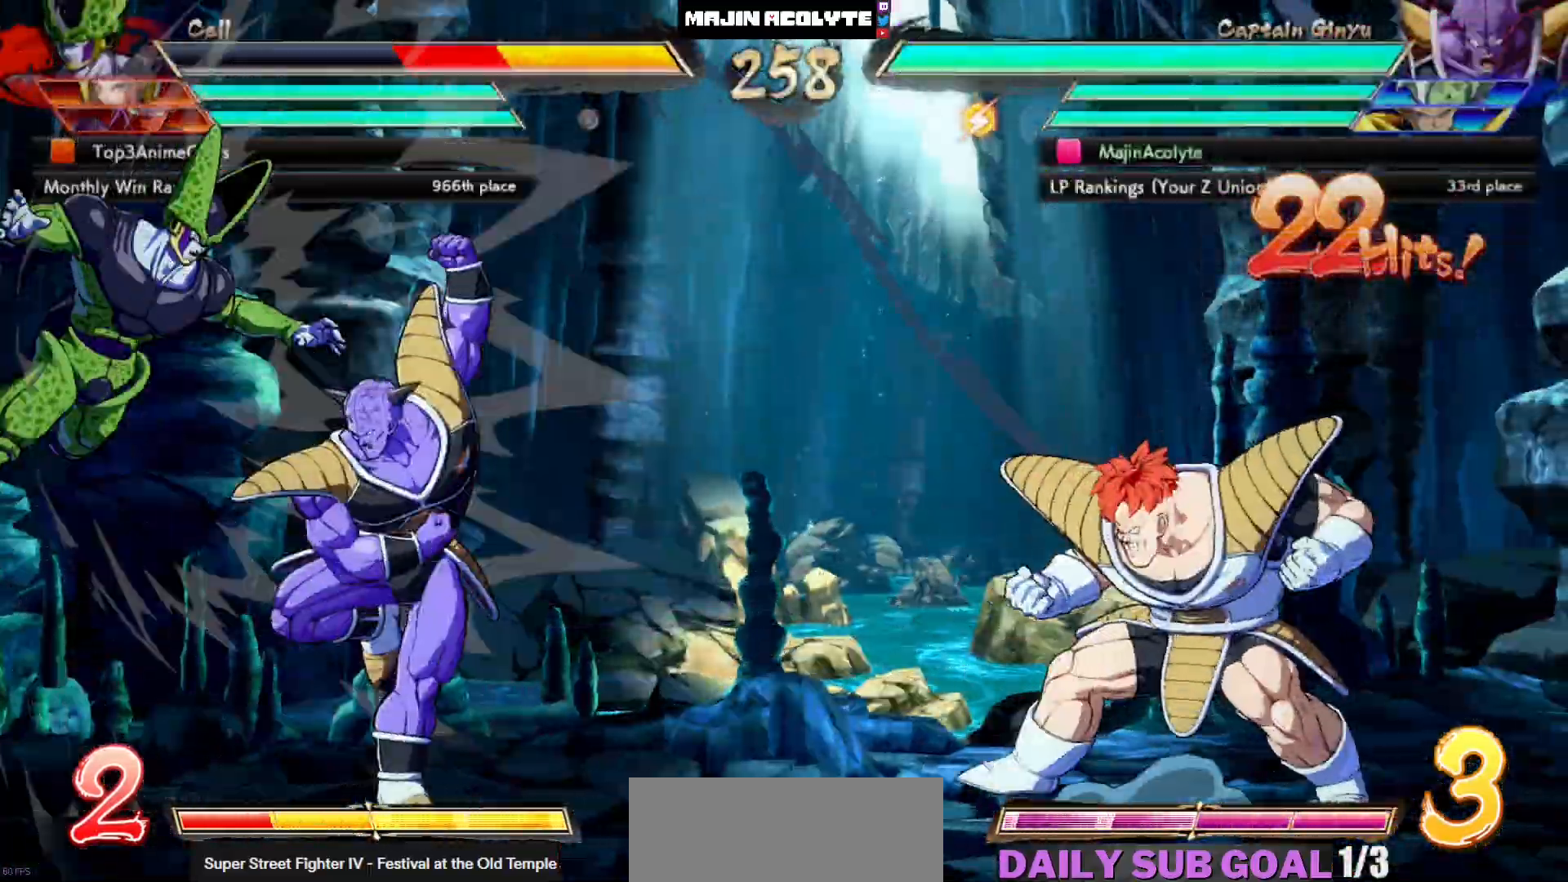
{"buttons": ["TRIANGLE"], "events": [[167, "SQUARE", "down"], [267, "SQUARE", "up"], [350, "TRIANGLE", "down"]]}
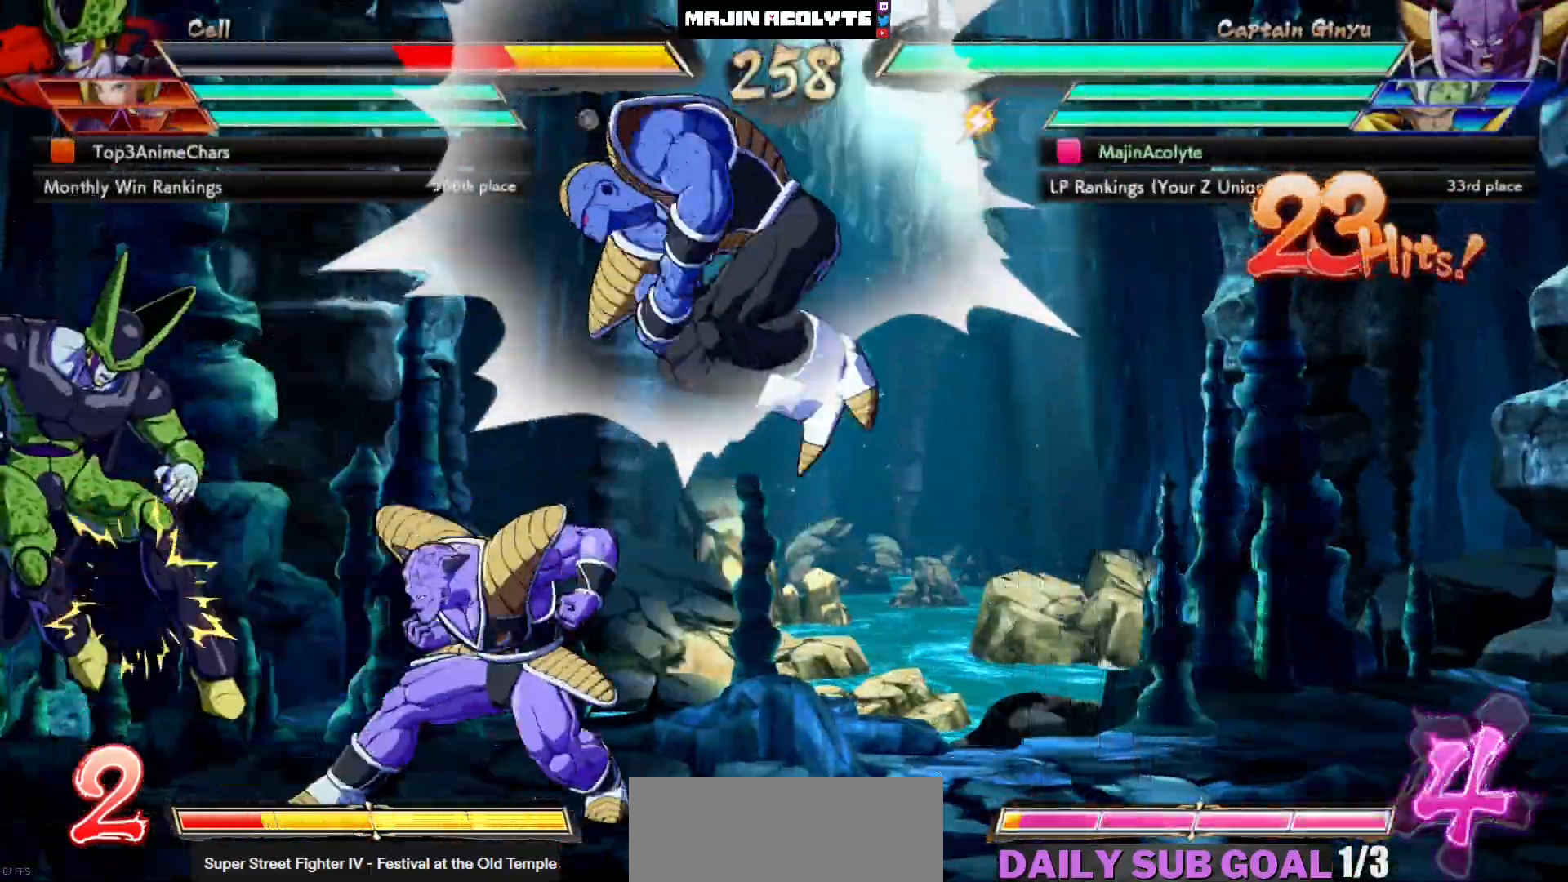
{"buttons": [], "events": [[17, "TRIANGLE", "up"], [333, "TRIANGLE", "down"], [450, "TRIANGLE", "up"]]}